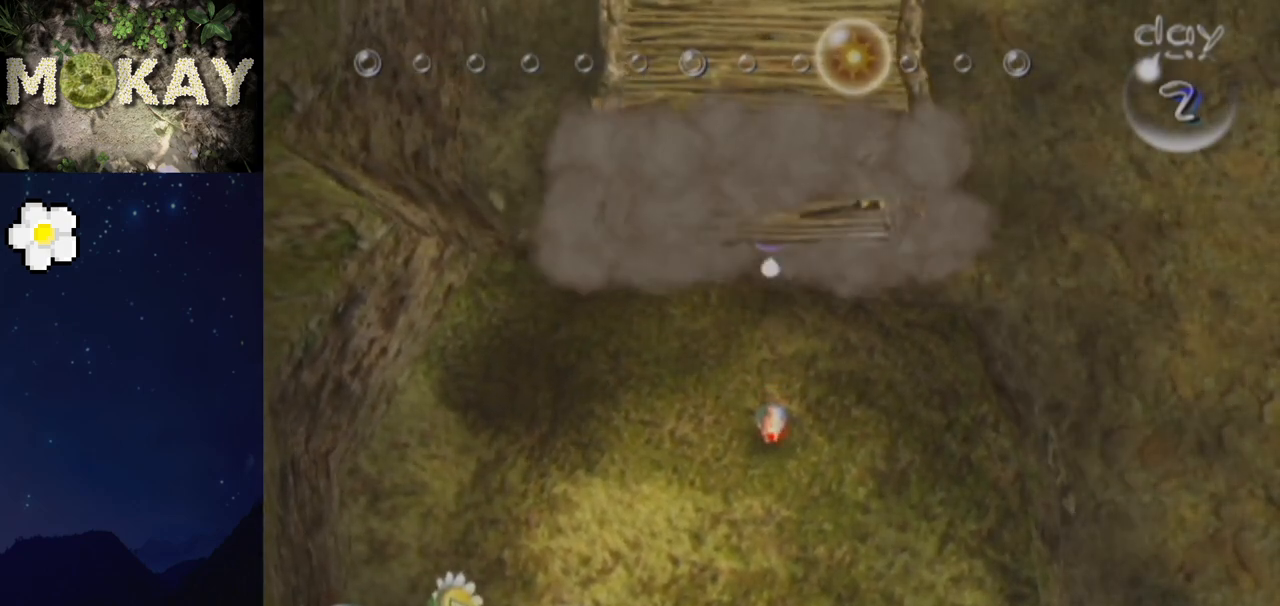
Gameplay with a controller (Nintendo layout); each line is a JSON object with the inputs held at the frame after it. "events" lists button and stick changes between this image and that frame as [ms after this image, input, new state], when the widget could be followed in between. Not read: L3 R3.
{"buttons": [], "left_stick": "center", "right_stick": "center", "events": [[67, "B", "down"], [100, "B", "up"]]}
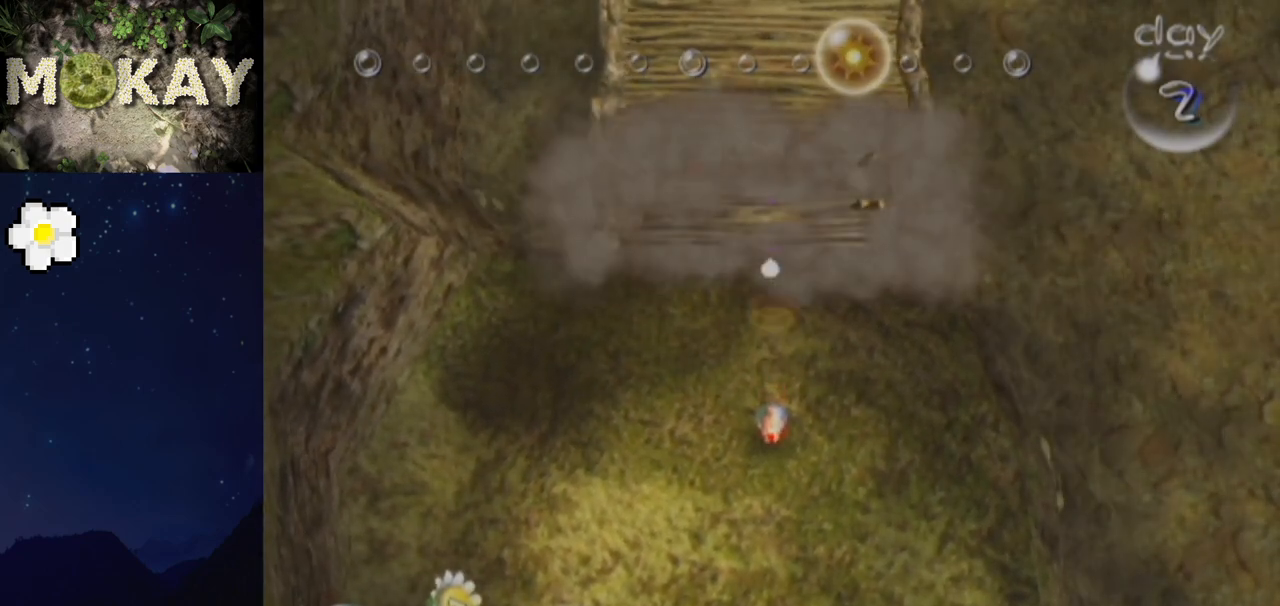
{"buttons": [], "left_stick": "center", "right_stick": "center", "events": []}
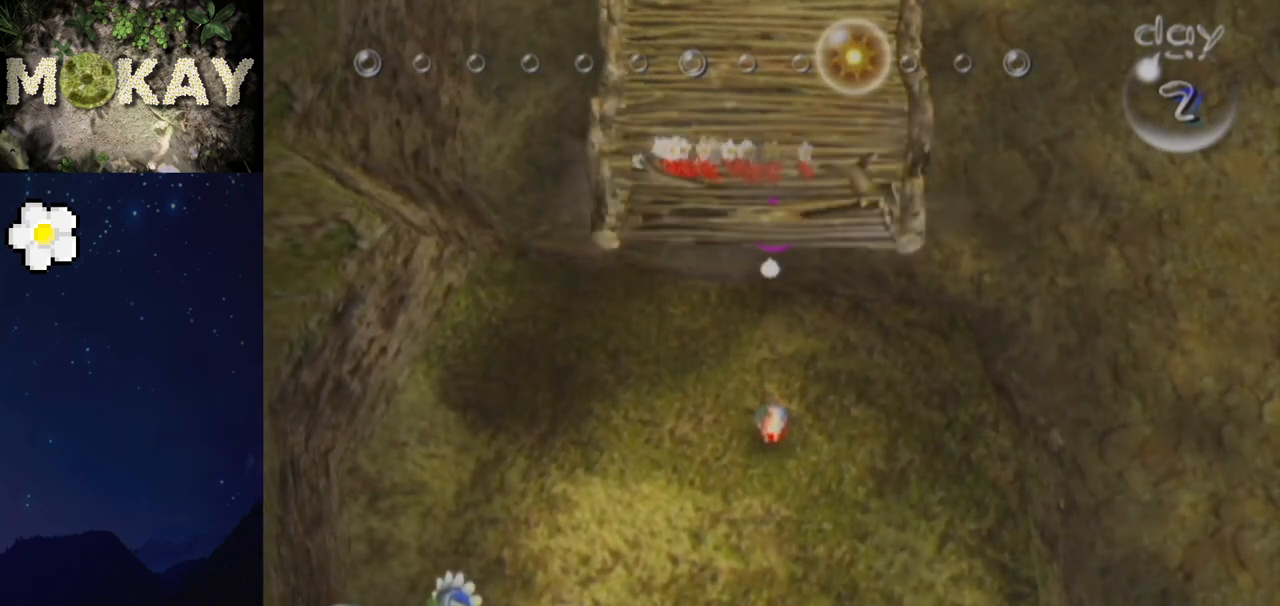
{"buttons": [], "left_stick": "center", "right_stick": "center", "events": [[167, "B", "down"], [200, "B", "up"]]}
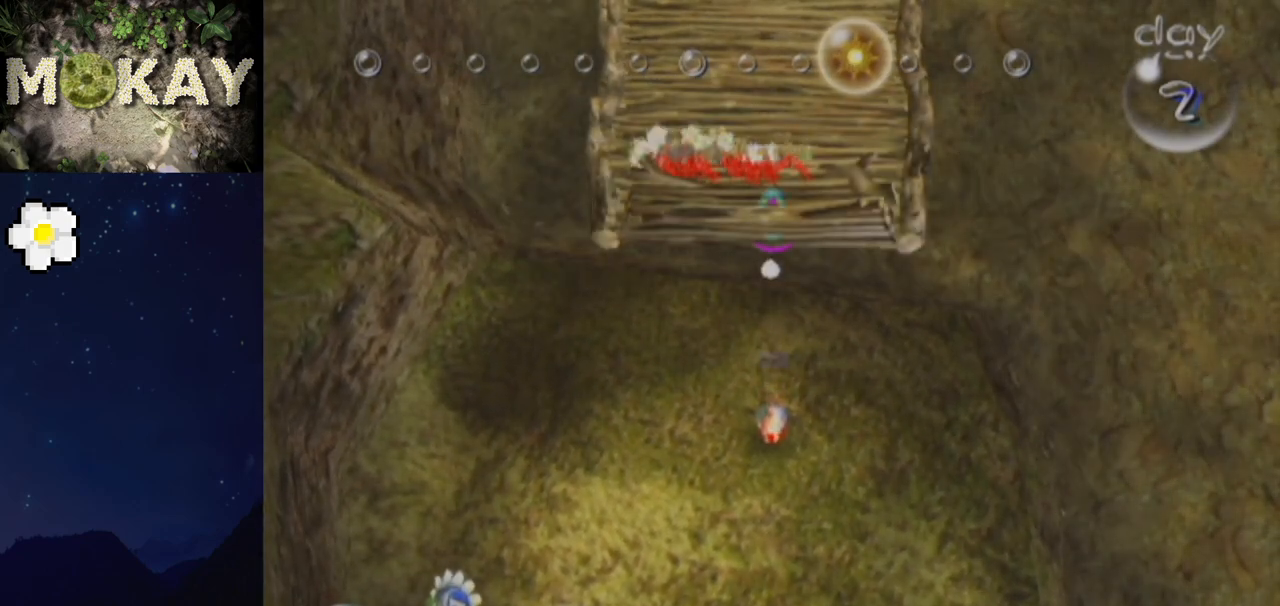
{"buttons": [], "left_stick": "center", "right_stick": "center", "events": [[267, "B", "down"], [333, "B", "up"]]}
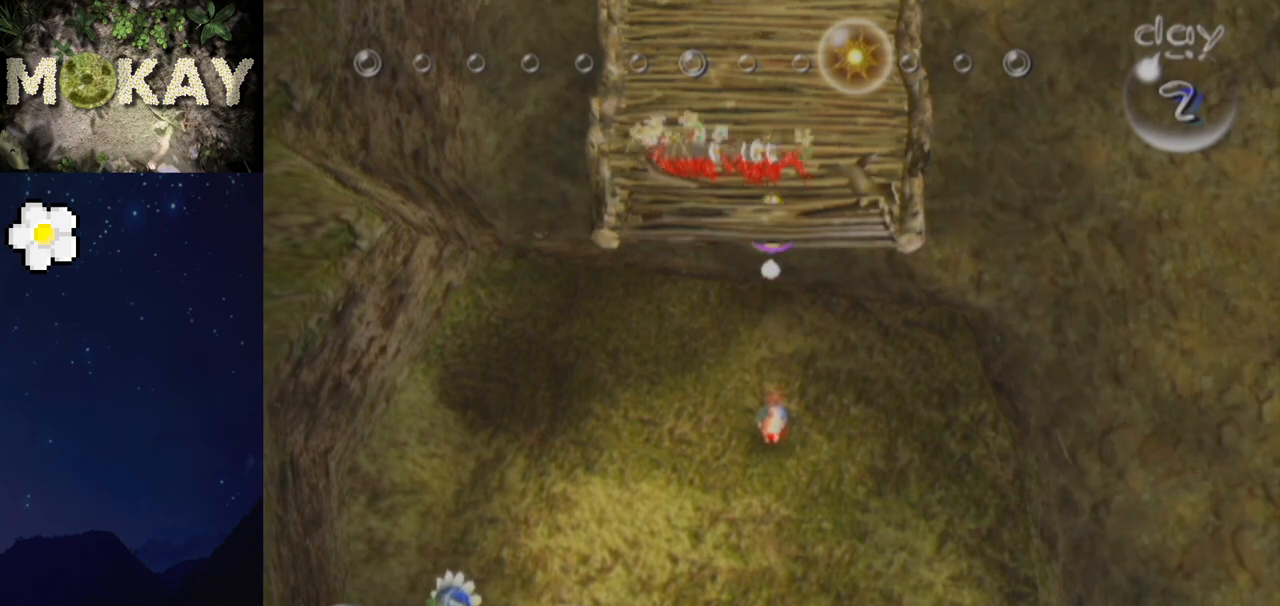
{"buttons": [], "left_stick": "center", "right_stick": "center", "events": [[300, "X", "down"], [367, "X", "up"]]}
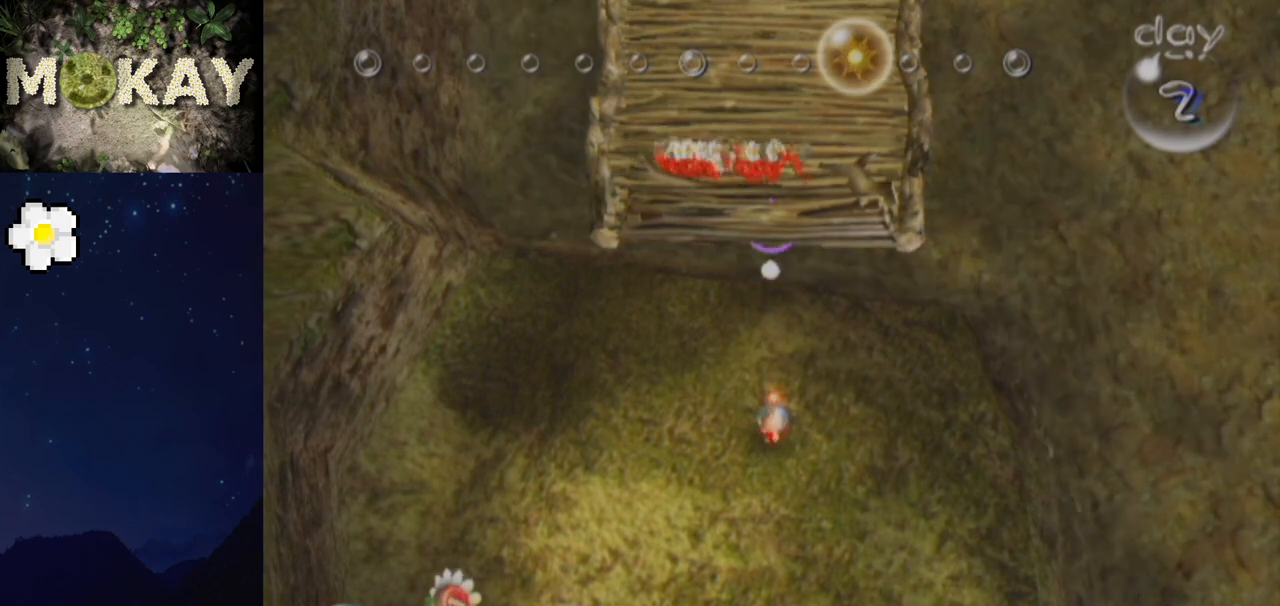
{"buttons": [], "left_stick": "center", "right_stick": "center", "events": [[33, "B", "down"], [100, "B", "up"], [400, "B", "down"], [433, "B", "up"]]}
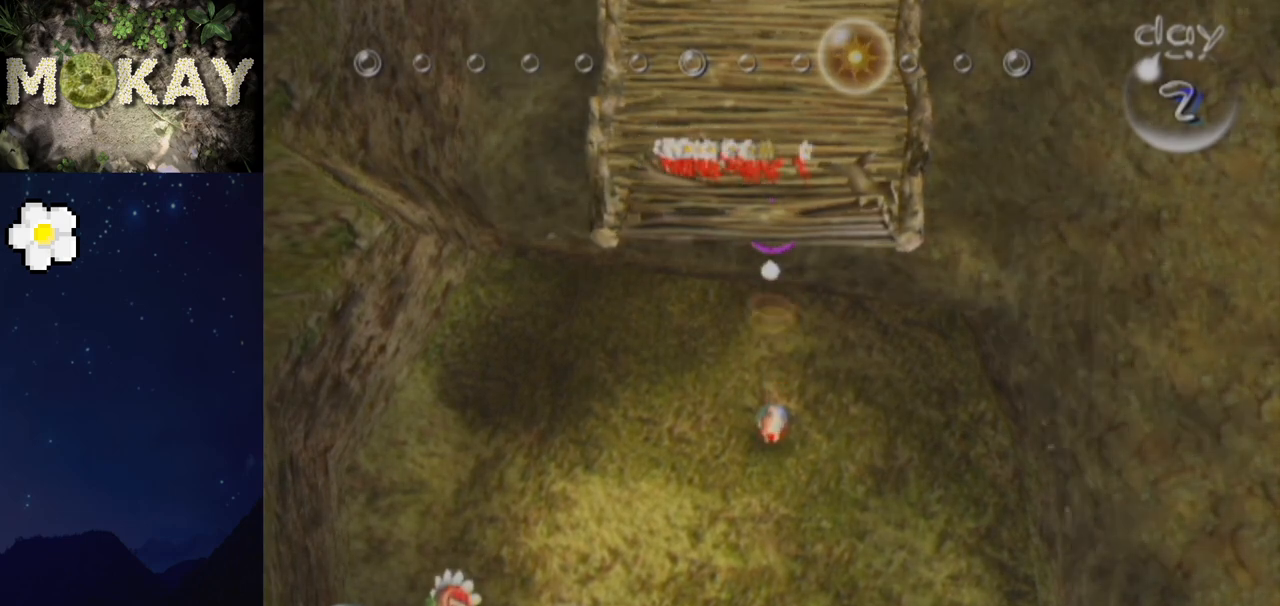
{"buttons": [], "left_stick": "center", "right_stick": "center", "events": [[100, "B", "down"], [167, "B", "up"]]}
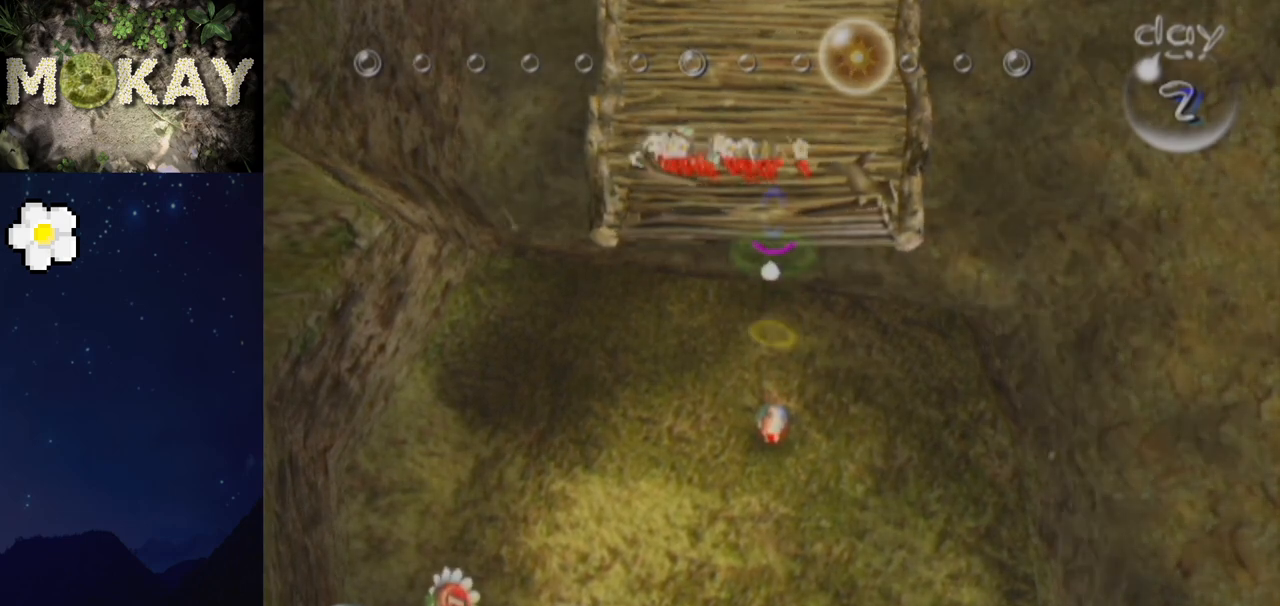
{"buttons": [], "left_stick": "center", "right_stick": "center", "events": []}
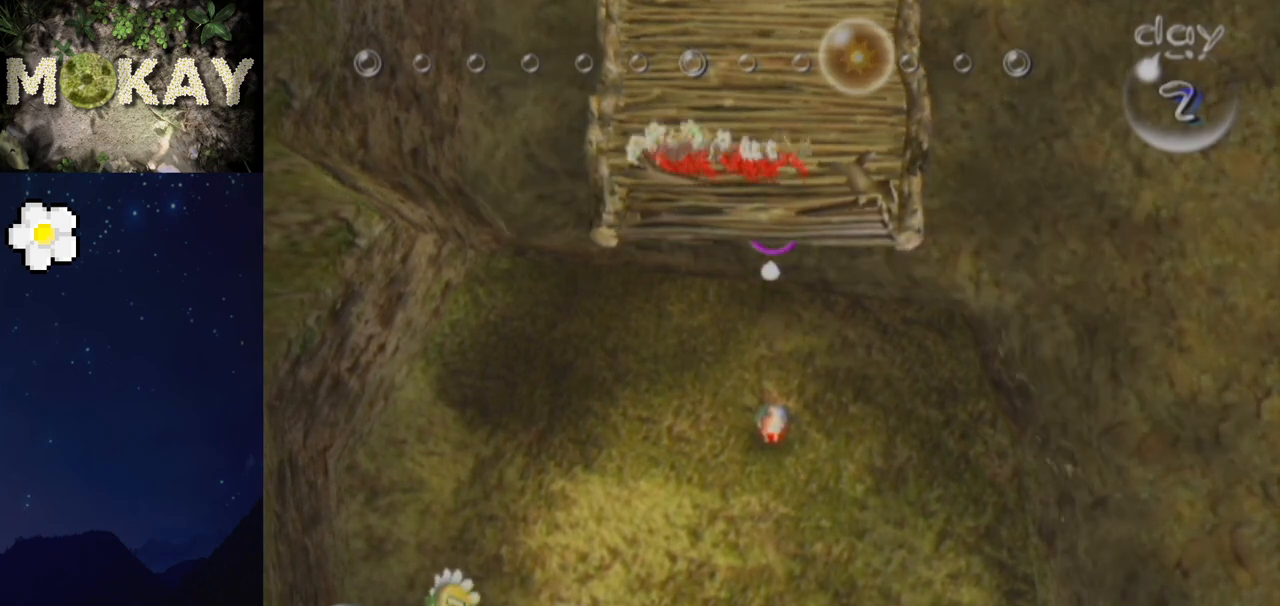
{"buttons": ["X"], "left_stick": "center", "right_stick": "center", "events": [[500, "X", "down"]]}
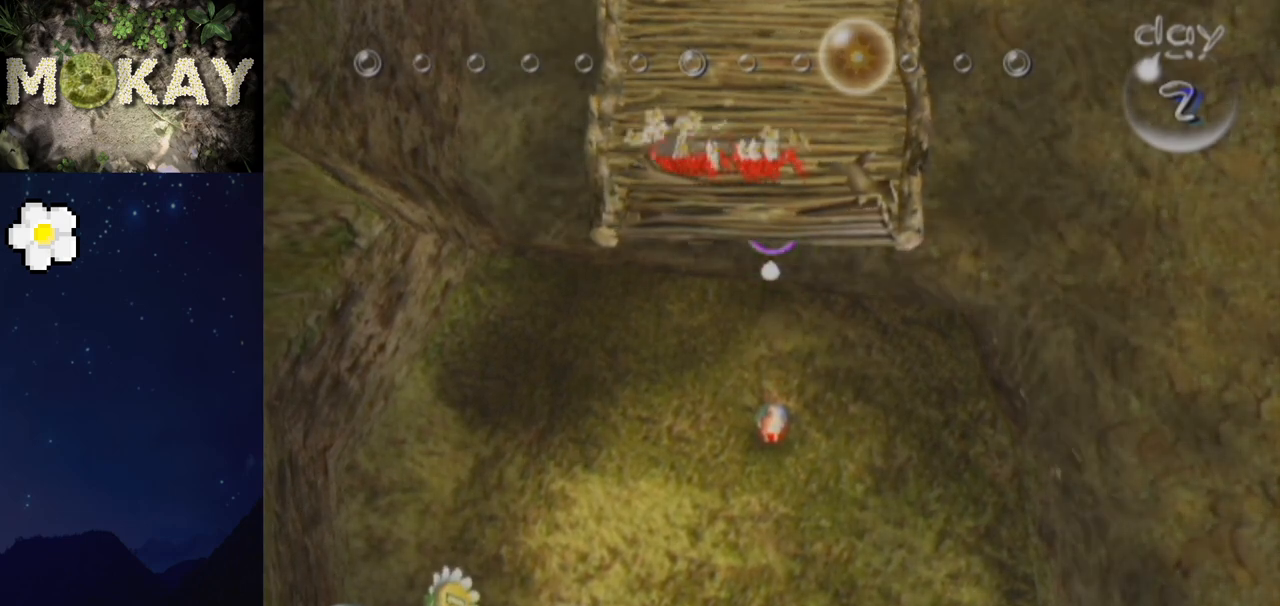
{"buttons": [], "left_stick": "center", "right_stick": "center", "events": [[67, "X", "up"], [300, "B", "down"], [367, "B", "up"]]}
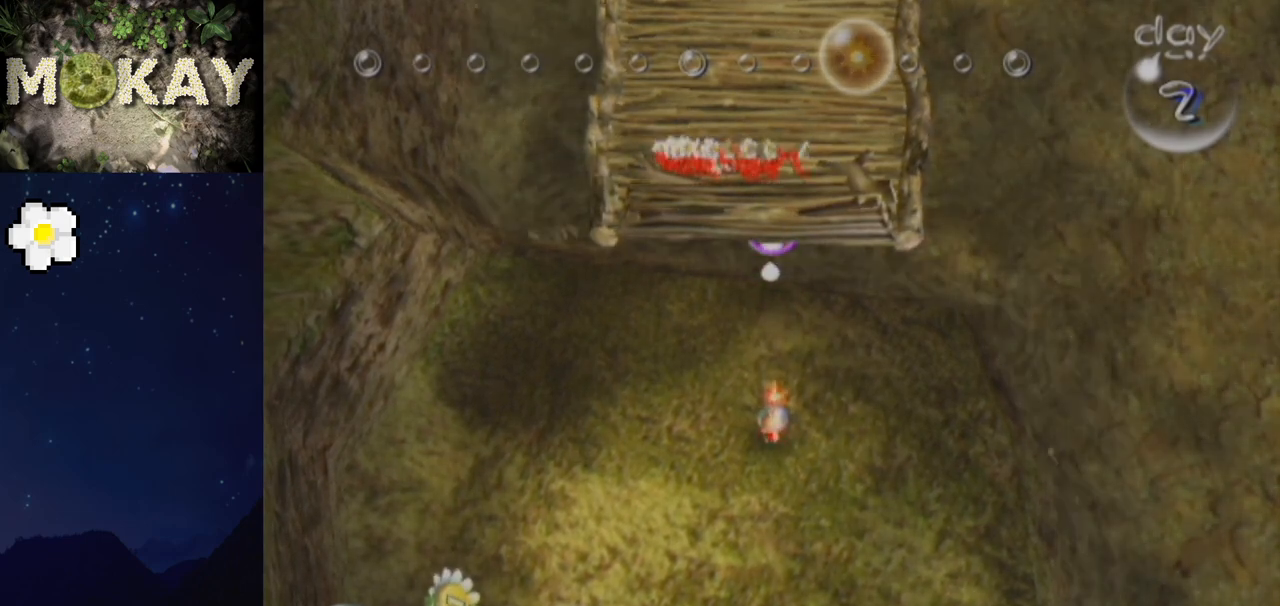
{"buttons": [], "left_stick": "center", "right_stick": "center", "events": [[100, "A", "down"], [167, "A", "up"]]}
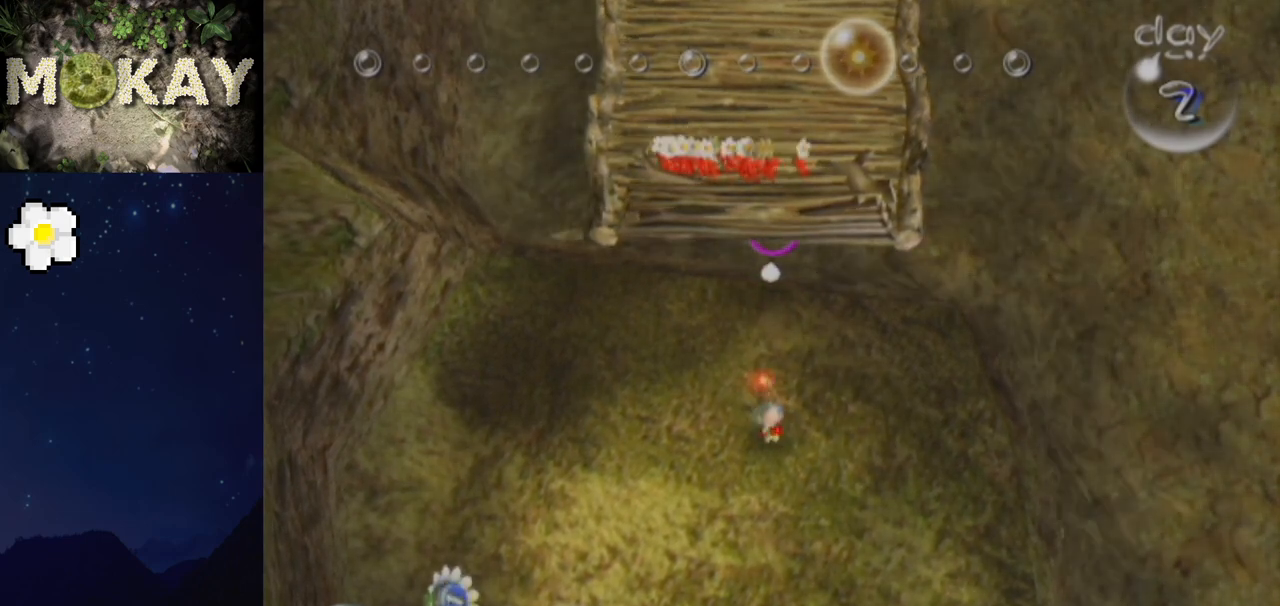
{"buttons": ["B"], "left_stick": "center", "right_stick": "center", "events": [[500, "B", "down"]]}
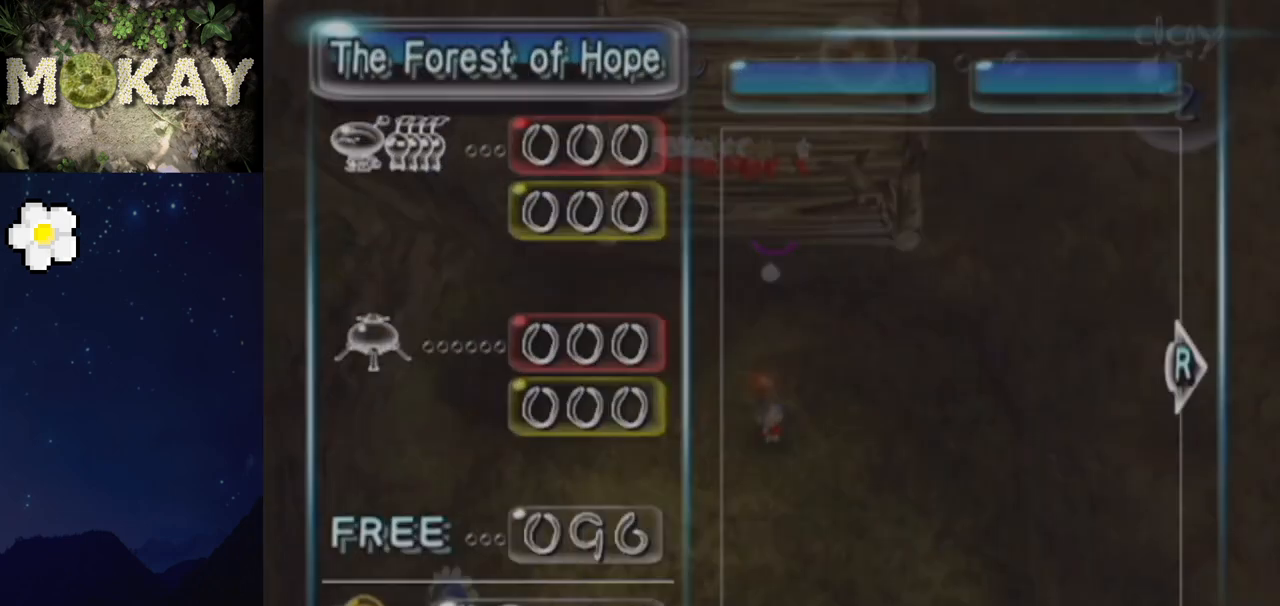
{"buttons": [], "left_stick": "down-right", "right_stick": "center", "events": [[33, "B", "up"], [300, "left_stick", "left"], [467, "left_stick", "down-right"]]}
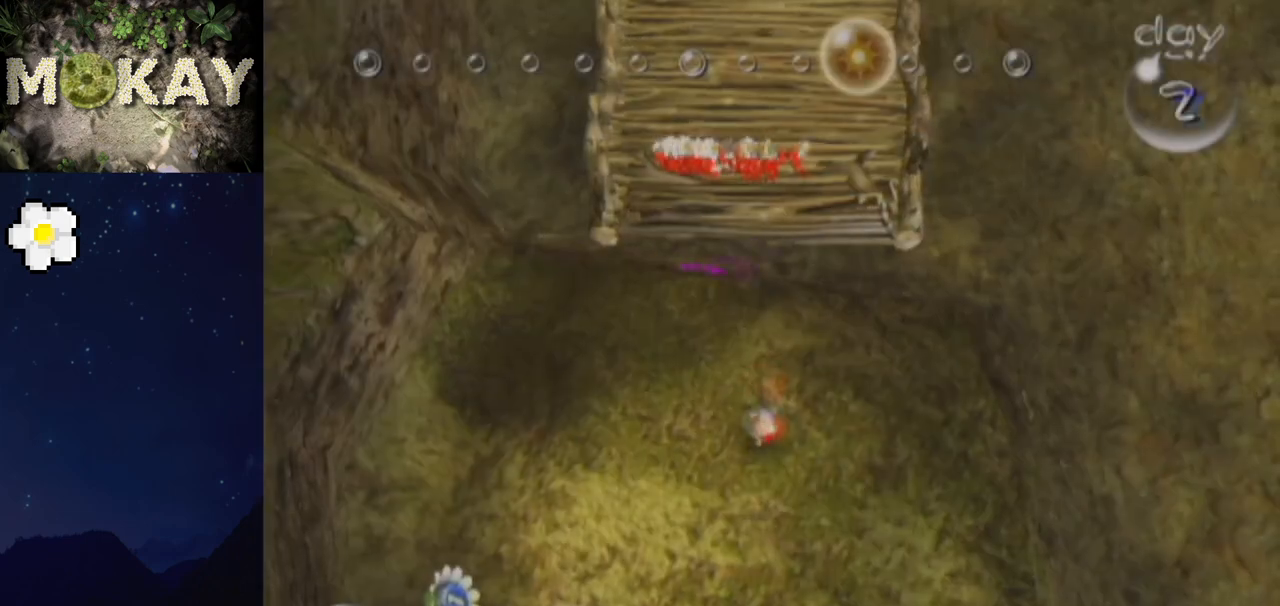
{"buttons": [], "left_stick": "up-left", "right_stick": "center", "events": [[67, "left_stick", "up-right"], [133, "left_stick", "up-left"], [233, "left_stick", "down-left"], [300, "left_stick", "right"], [367, "left_stick", "up"], [467, "left_stick", "up-left"]]}
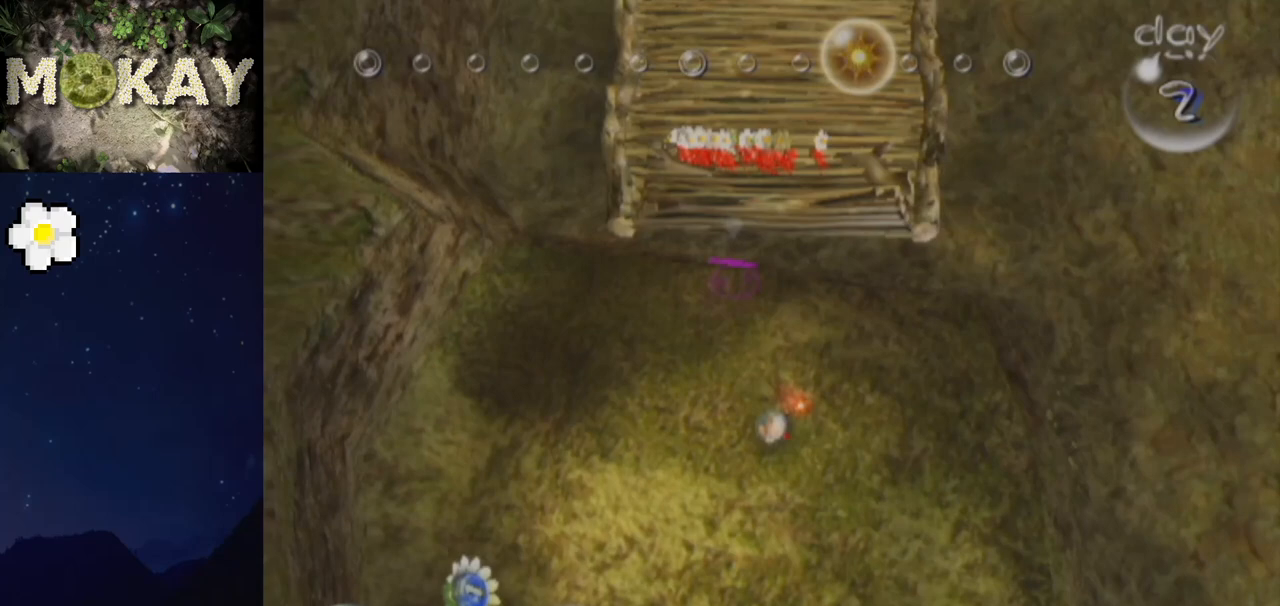
{"buttons": [], "left_stick": "up-right", "right_stick": "center", "events": [[200, "left_stick", "center"], [267, "right_stick", "up"], [333, "left_stick", "up"], [433, "left_stick", "up-right"], [500, "right_stick", "center"]]}
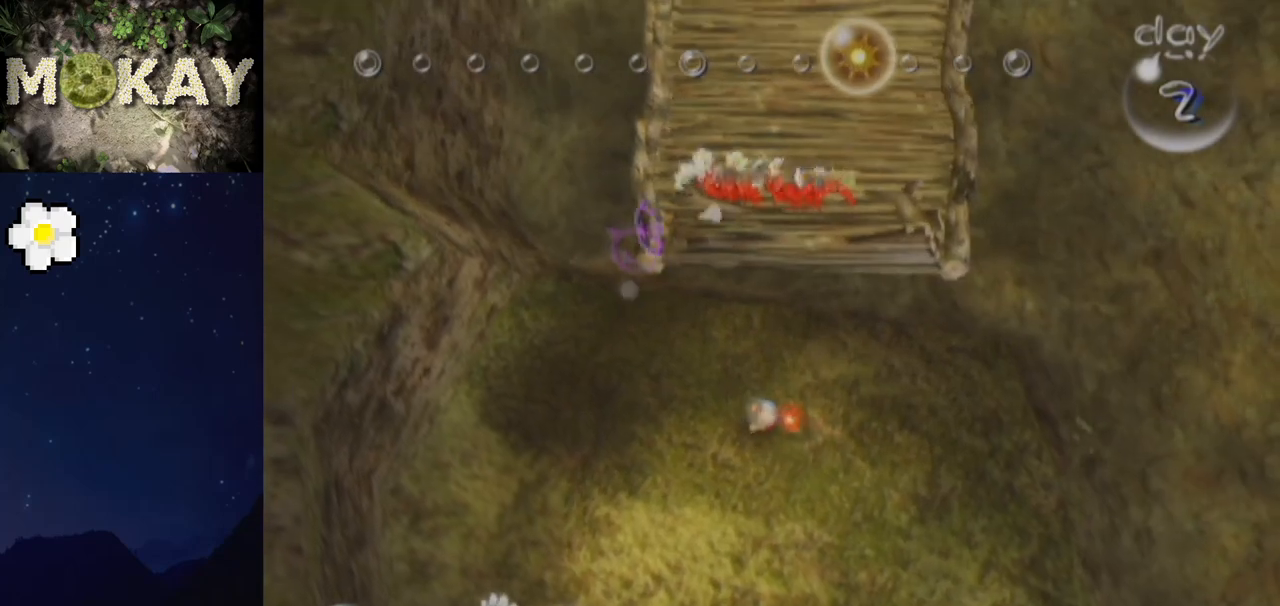
{"buttons": [], "left_stick": "center", "right_stick": "center", "events": [[100, "left_stick", "center"], [267, "left_stick", "right"], [433, "left_stick", "center"]]}
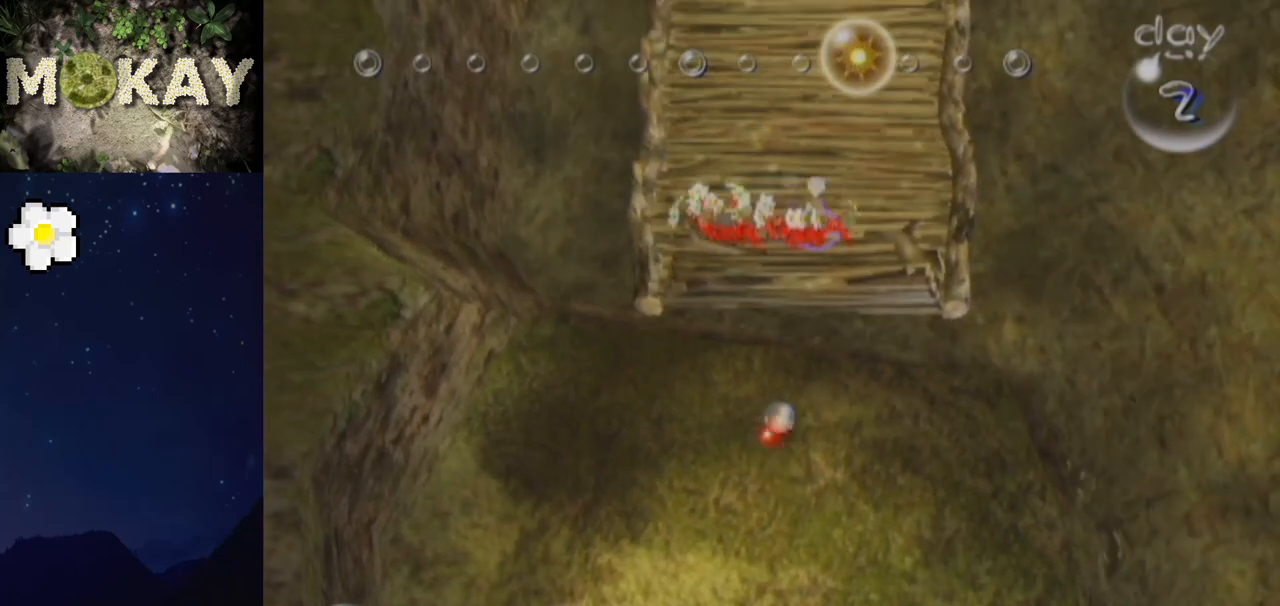
{"buttons": [], "left_stick": "center", "right_stick": "center", "events": [[100, "left_stick", "up-right"], [267, "left_stick", "center"]]}
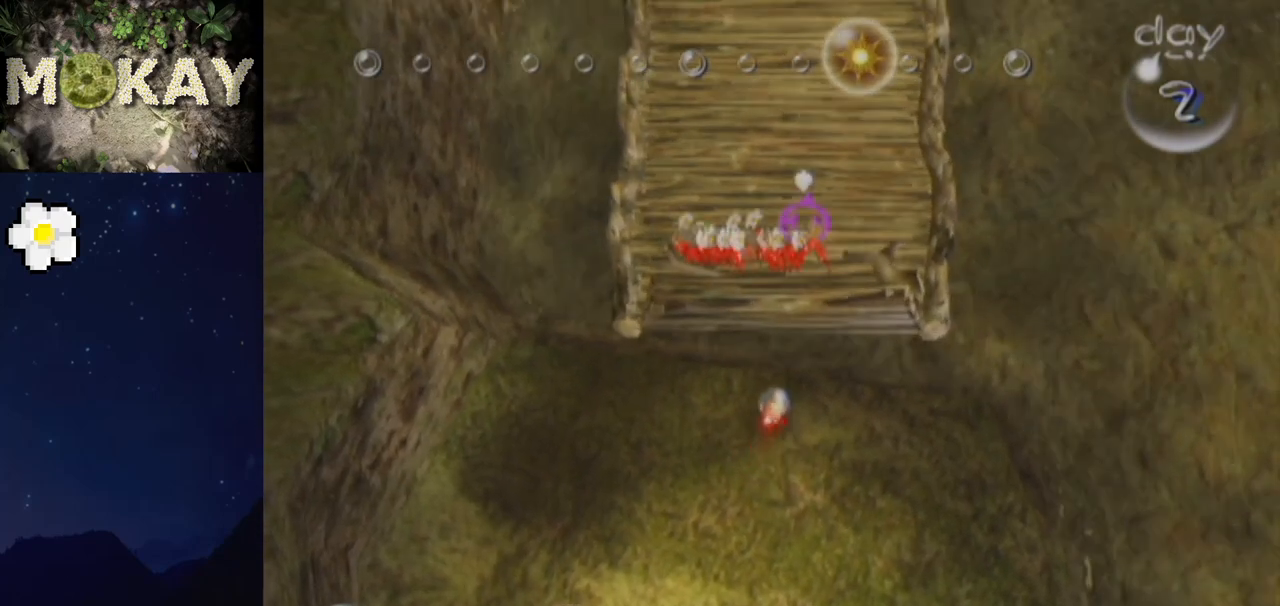
{"buttons": [], "left_stick": "center", "right_stick": "center", "events": [[33, "left_stick", "down-left"], [200, "left_stick", "center"]]}
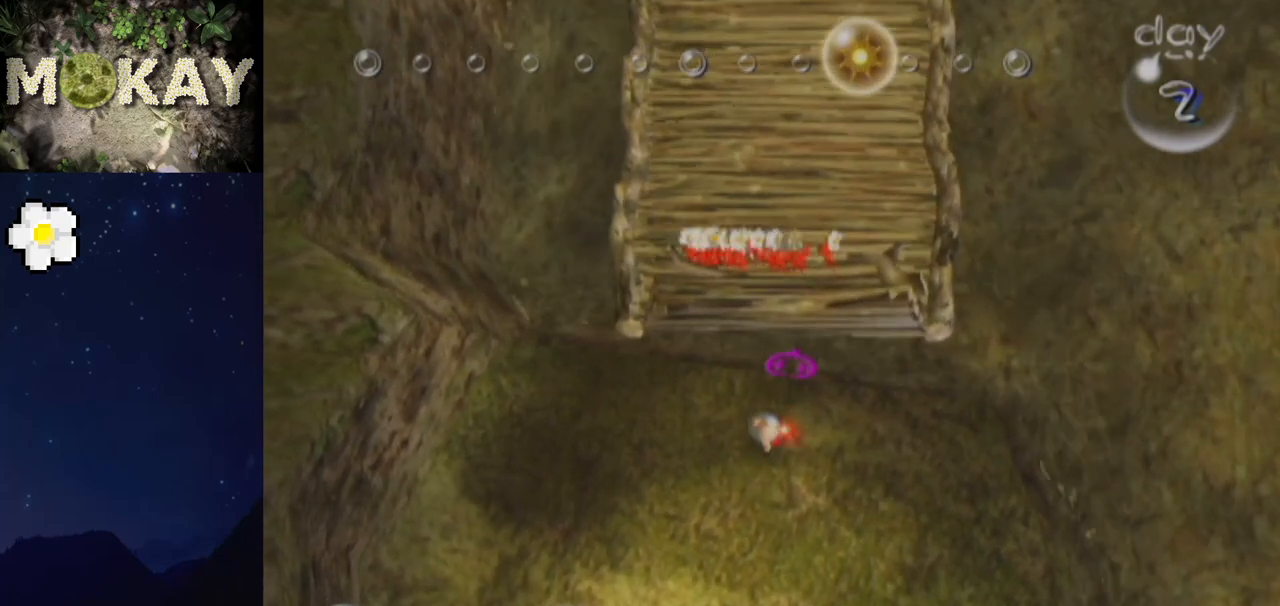
{"buttons": [], "left_stick": "center", "right_stick": "center", "events": []}
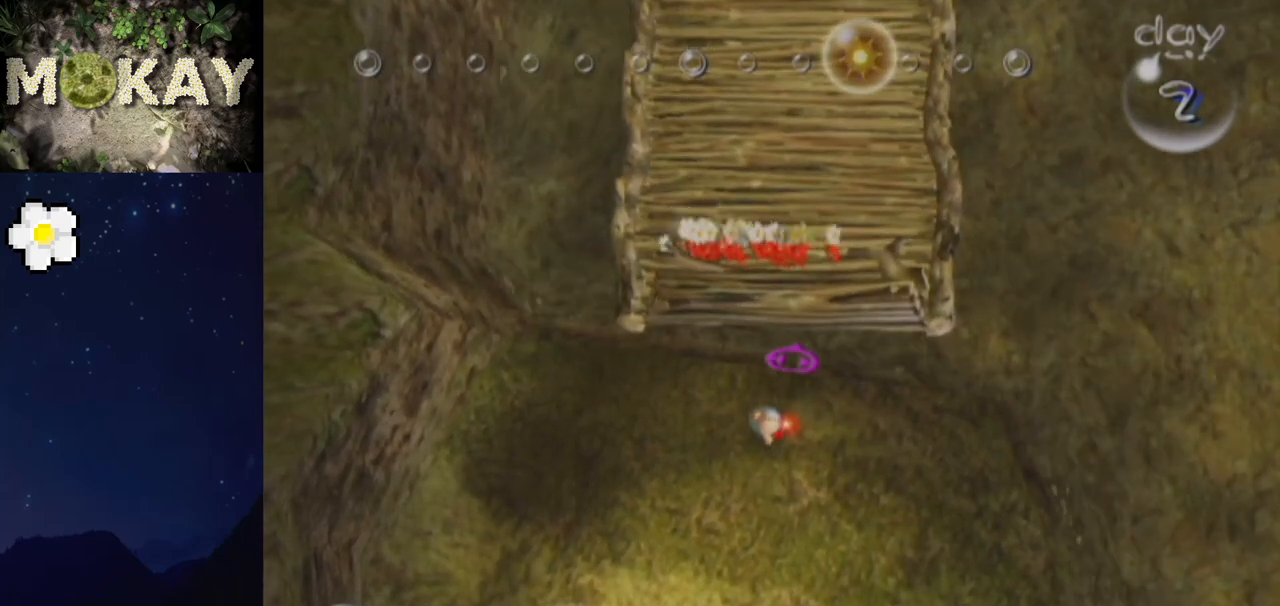
{"buttons": [], "left_stick": "center", "right_stick": "center", "events": []}
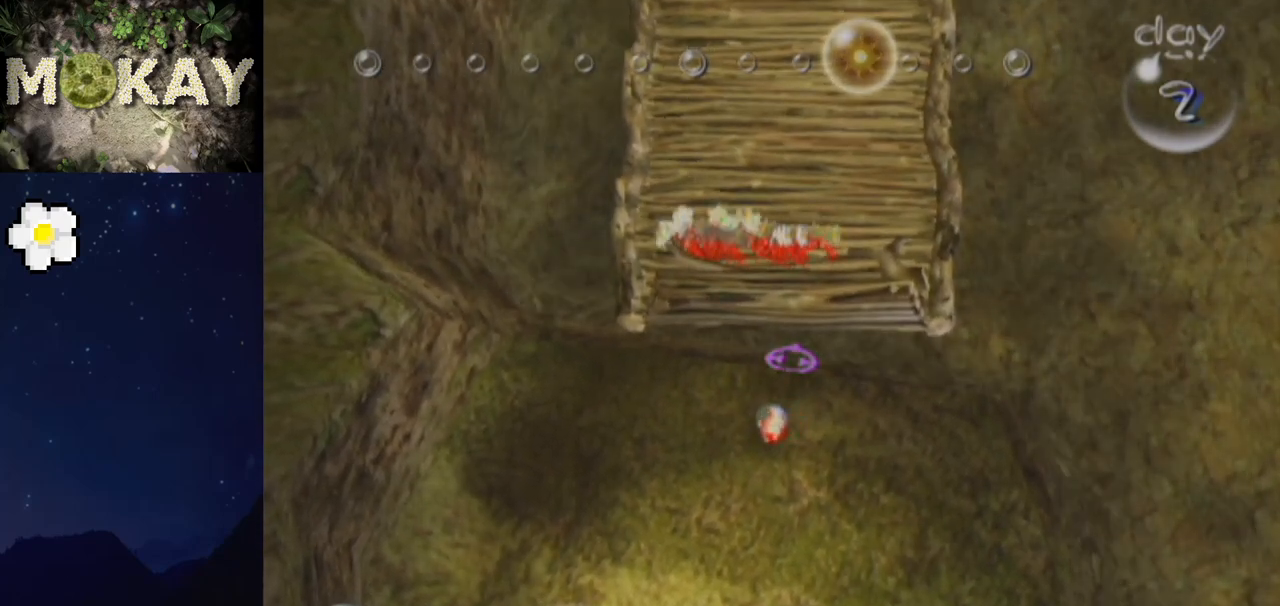
{"buttons": [], "left_stick": "center", "right_stick": "center", "events": []}
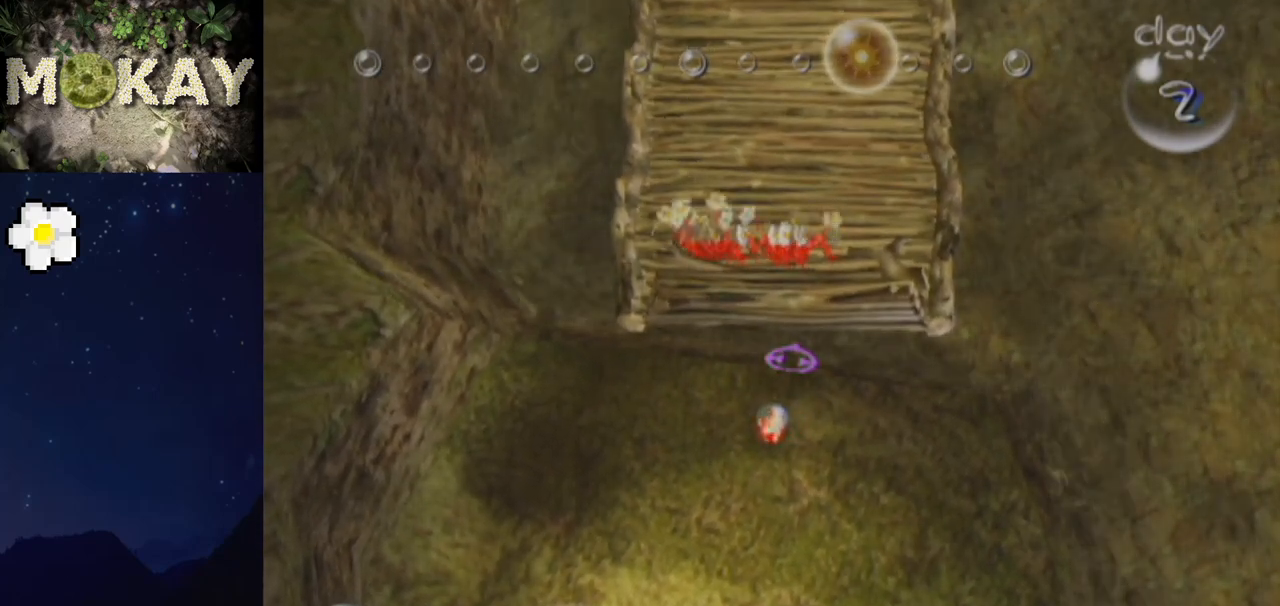
{"buttons": [], "left_stick": "center", "right_stick": "center", "events": []}
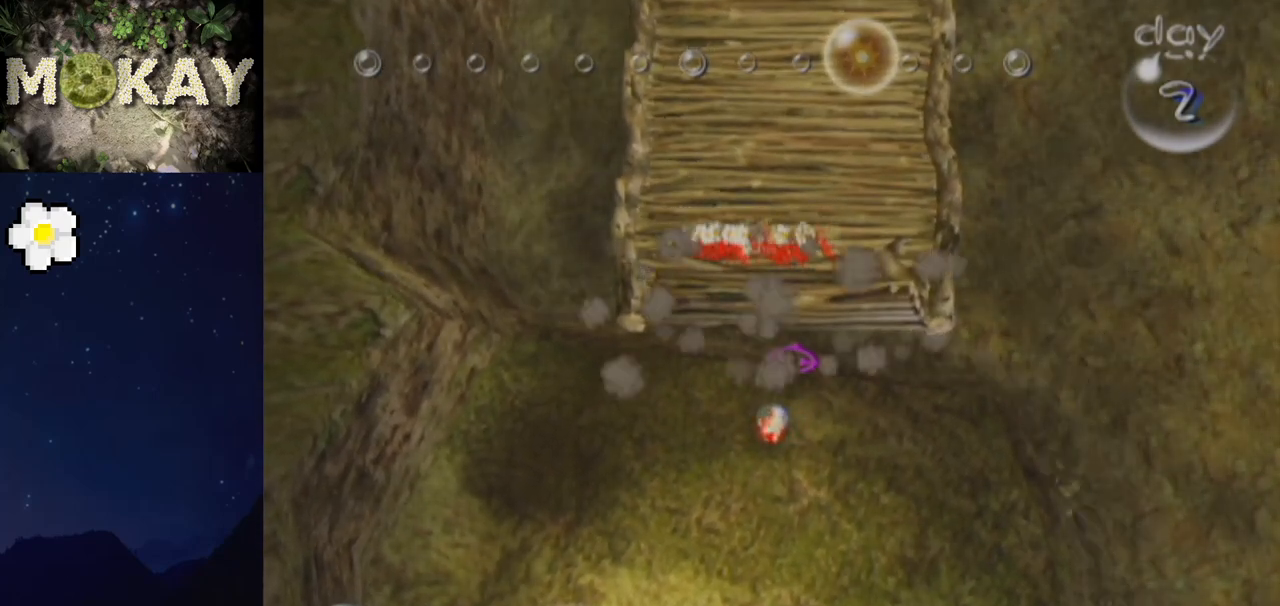
{"buttons": ["B"], "left_stick": "center", "right_stick": "center", "events": [[133, "B", "down"]]}
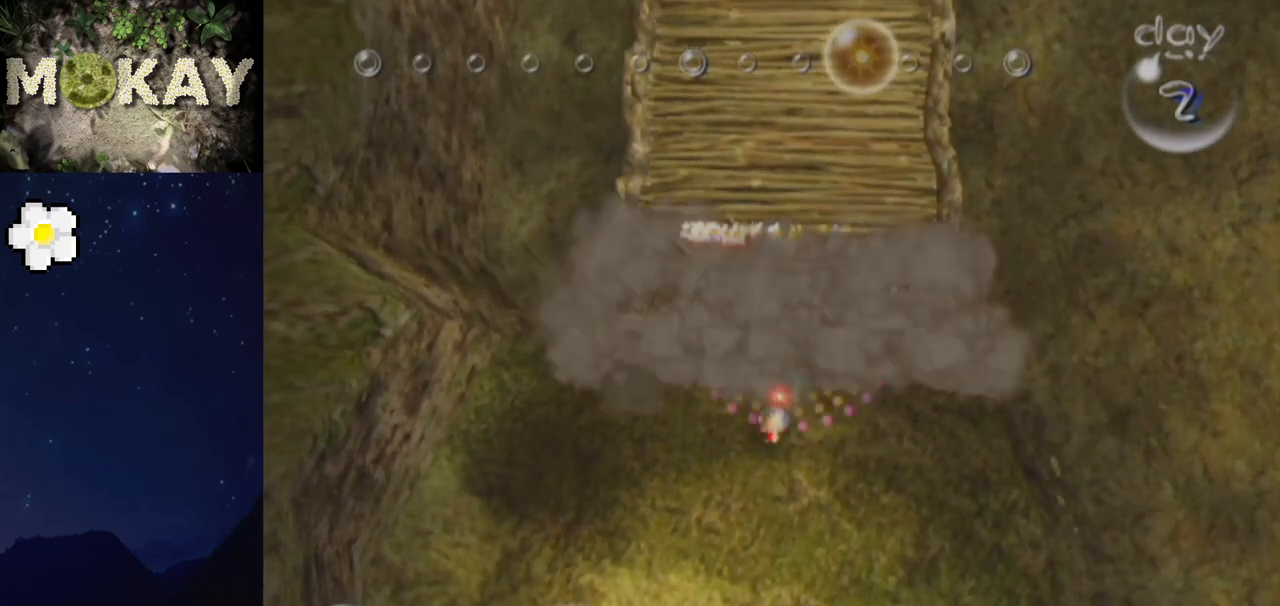
{"buttons": [], "left_stick": "up-right", "right_stick": "up", "events": [[167, "B", "up"], [167, "left_stick", "up"], [233, "right_stick", "up-left"], [300, "right_stick", "up"], [333, "left_stick", "up-right"]]}
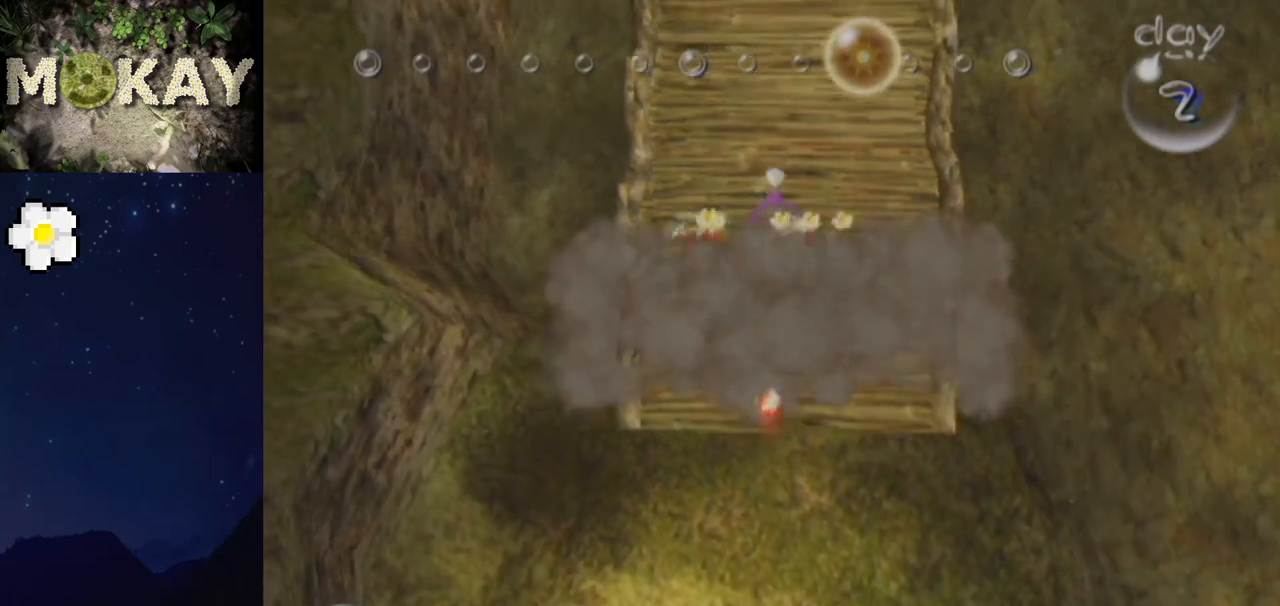
{"buttons": [], "left_stick": "up-right", "right_stick": "up", "events": []}
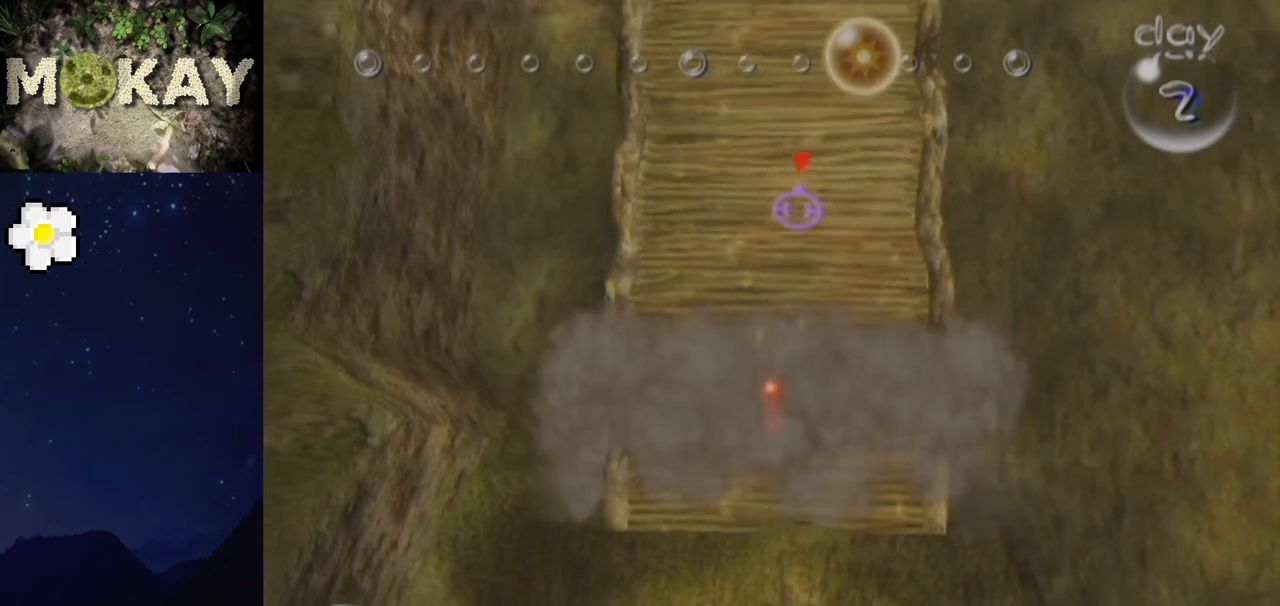
{"buttons": [], "left_stick": "up-right", "right_stick": "up", "events": []}
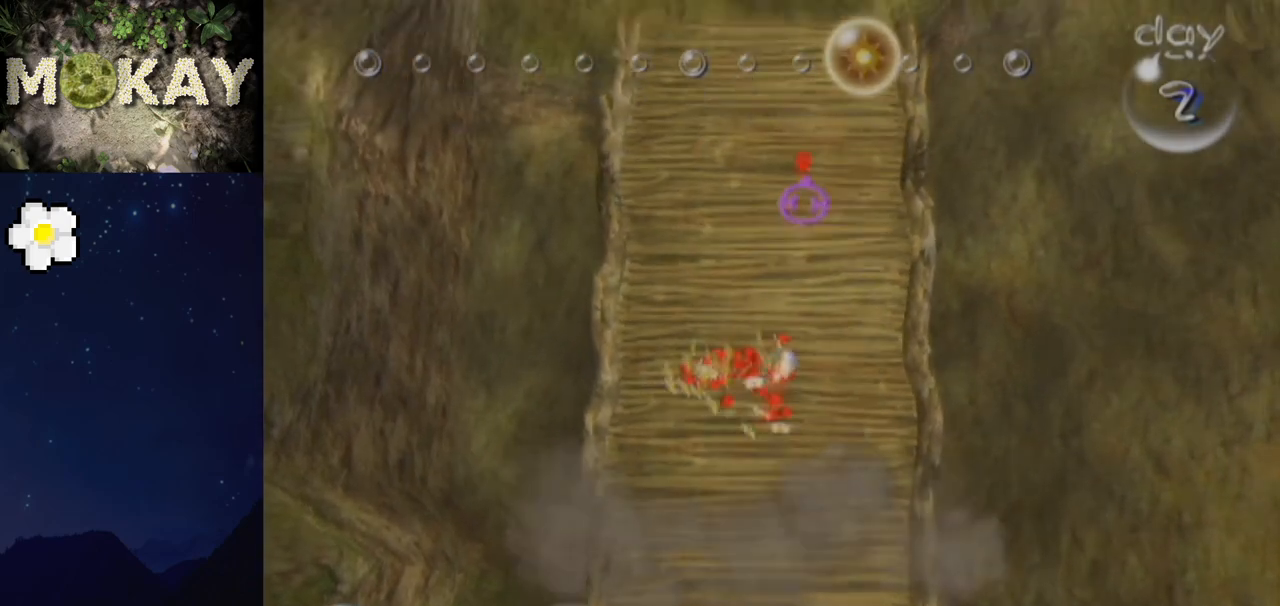
{"buttons": [], "left_stick": "up", "right_stick": "up", "events": [[433, "left_stick", "up"]]}
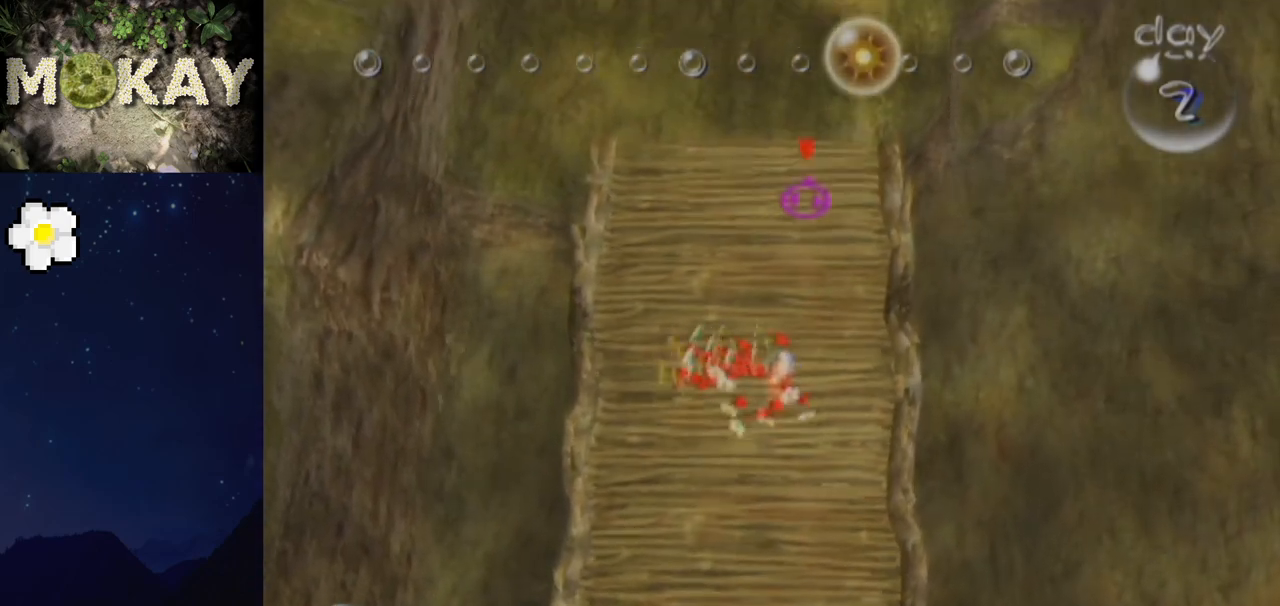
{"buttons": [], "left_stick": "up", "right_stick": "up", "events": []}
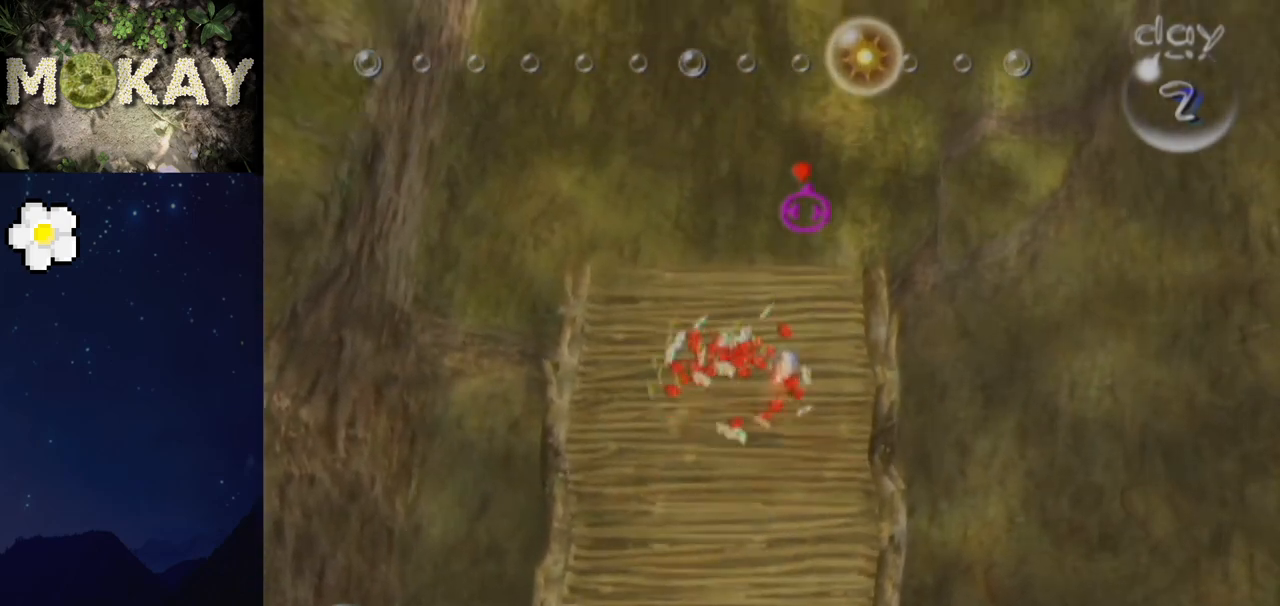
{"buttons": [], "left_stick": "up", "right_stick": "up", "events": []}
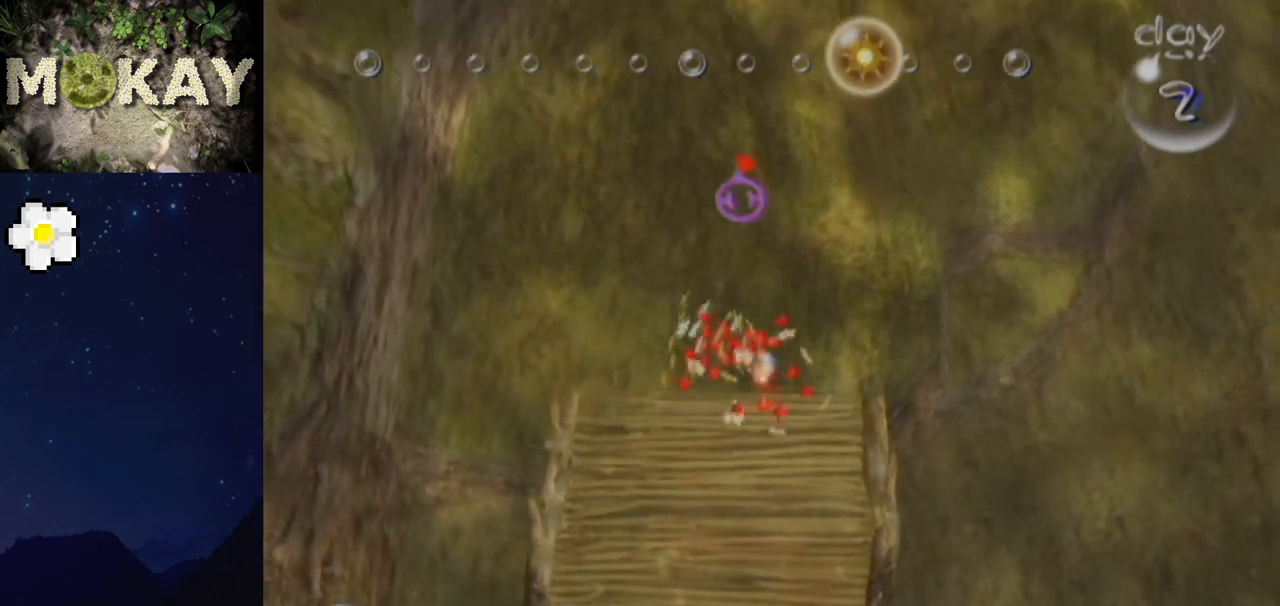
{"buttons": [], "left_stick": "up", "right_stick": "up", "events": []}